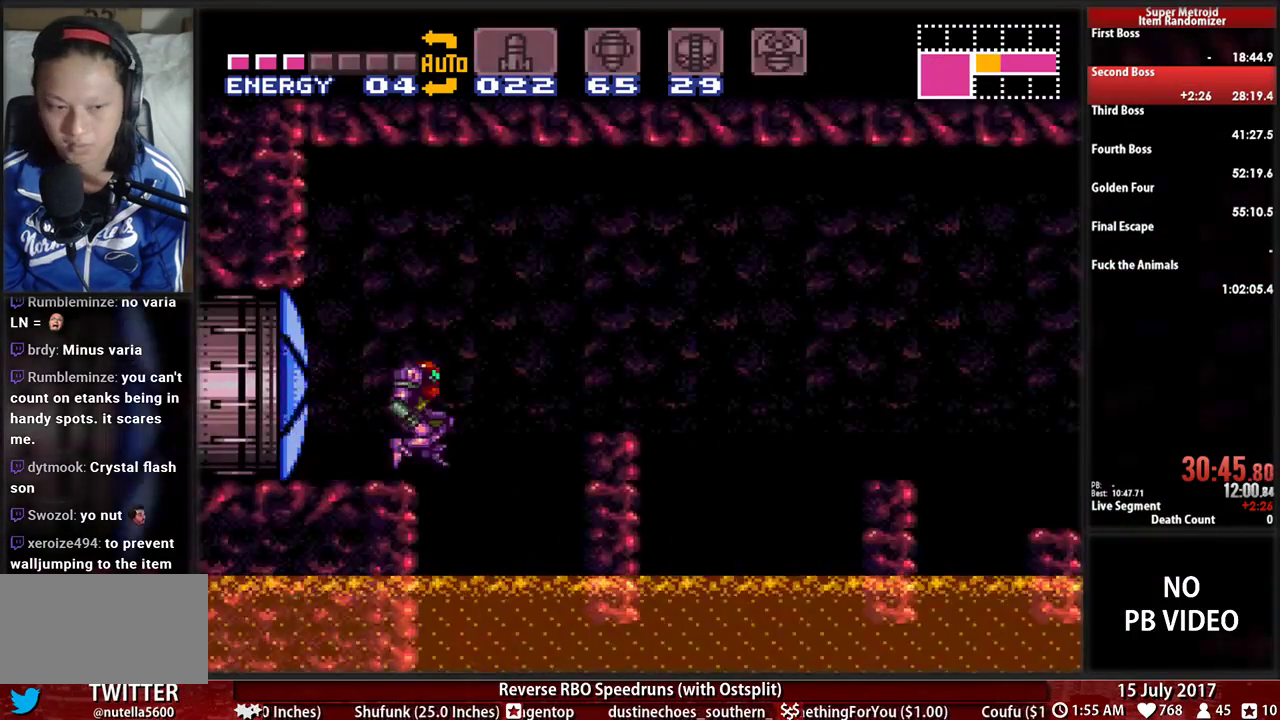
Gameplay with a controller (Nintendo layout); each line is a JSON object with the inputs held at the frame after it (dt_ms = milliseconds from this image to that frame). "events" lists button and stick changes between this image and that frame as [ms after this image, input, new state], when the widget could be followed in between. Not read: L3 R3 SELECT START.
{"dt_ms": 500, "buttons": ["B", "DPAD_RIGHT"], "events": [[224, "A", "up"]]}
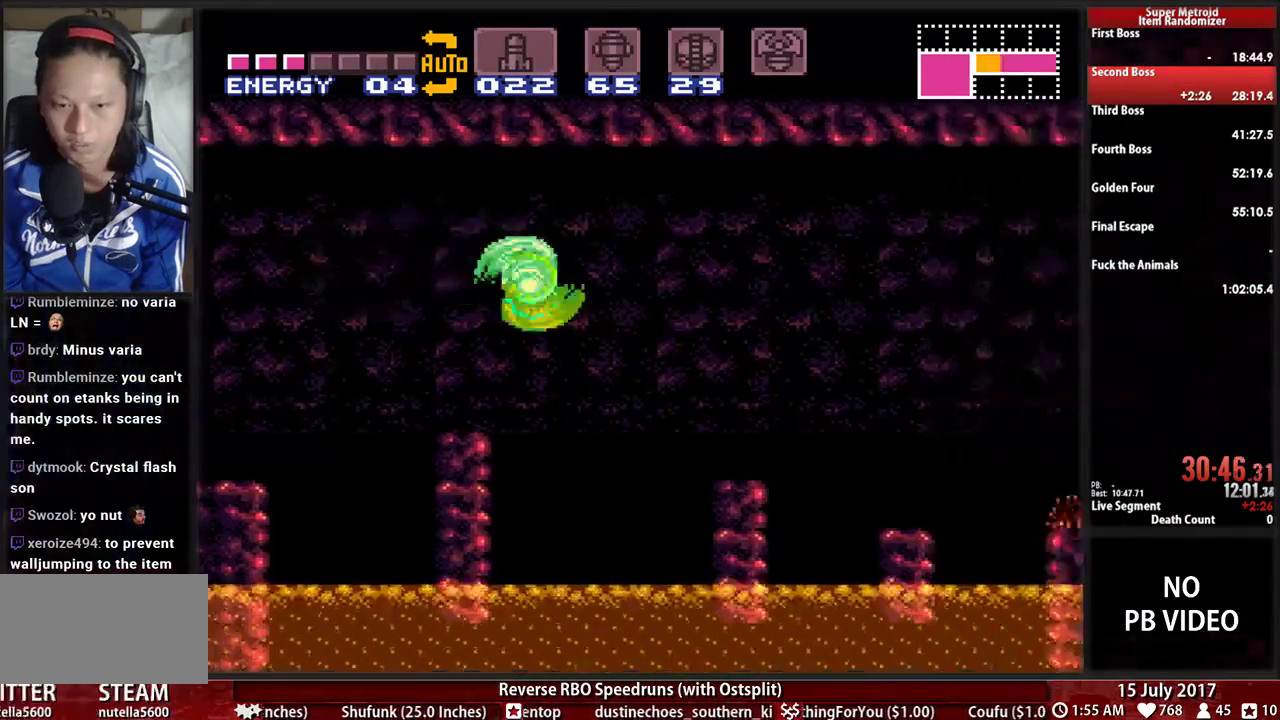
{"dt_ms": 500, "buttons": ["B", "DPAD_RIGHT"], "events": [[276, "A", "down"], [483, "A", "up"]]}
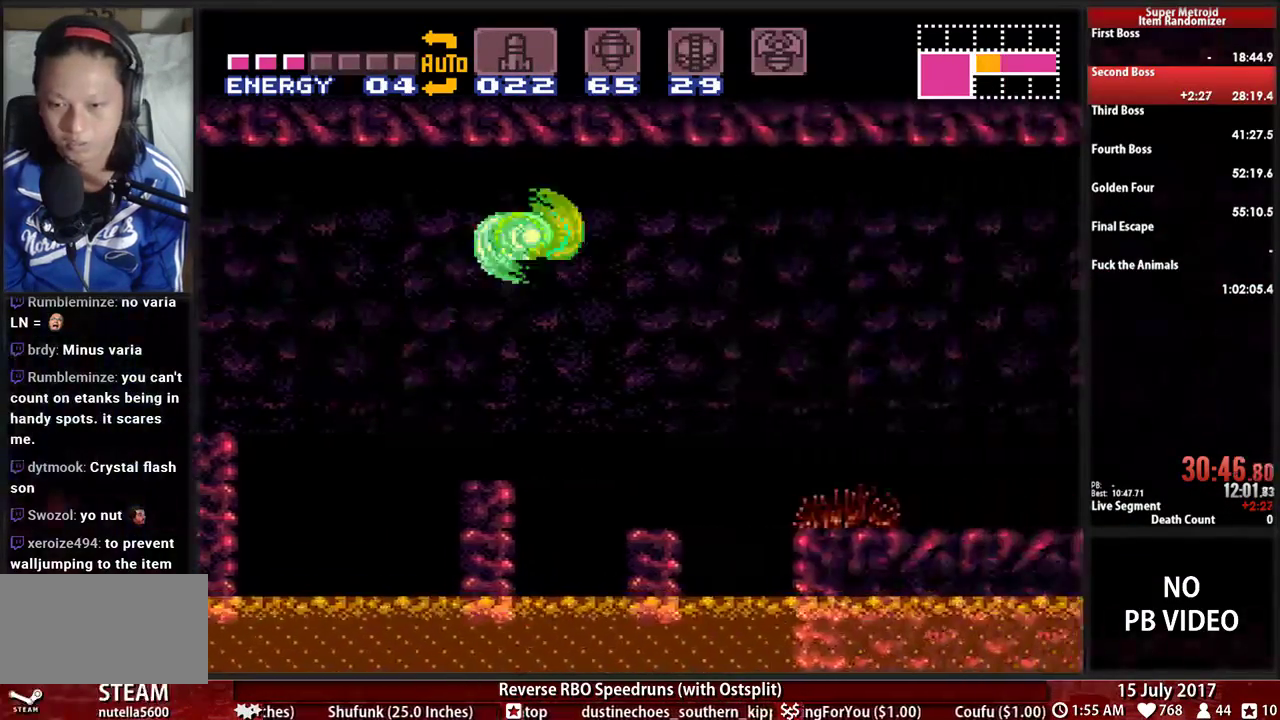
{"dt_ms": 500, "buttons": ["B", "DPAD_RIGHT"], "events": []}
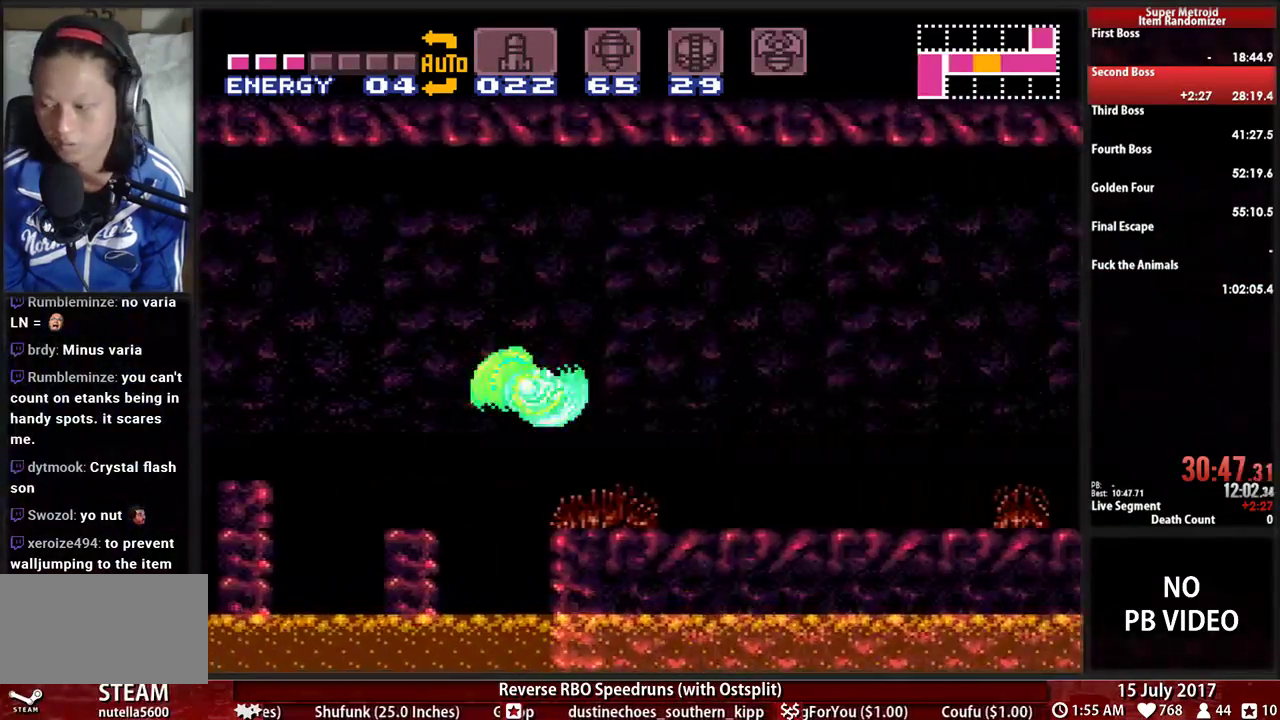
{"dt_ms": 500, "buttons": ["B", "X", "R1", "DPAD_RIGHT"], "events": [[86, "R1", "down"], [414, "X", "down"]]}
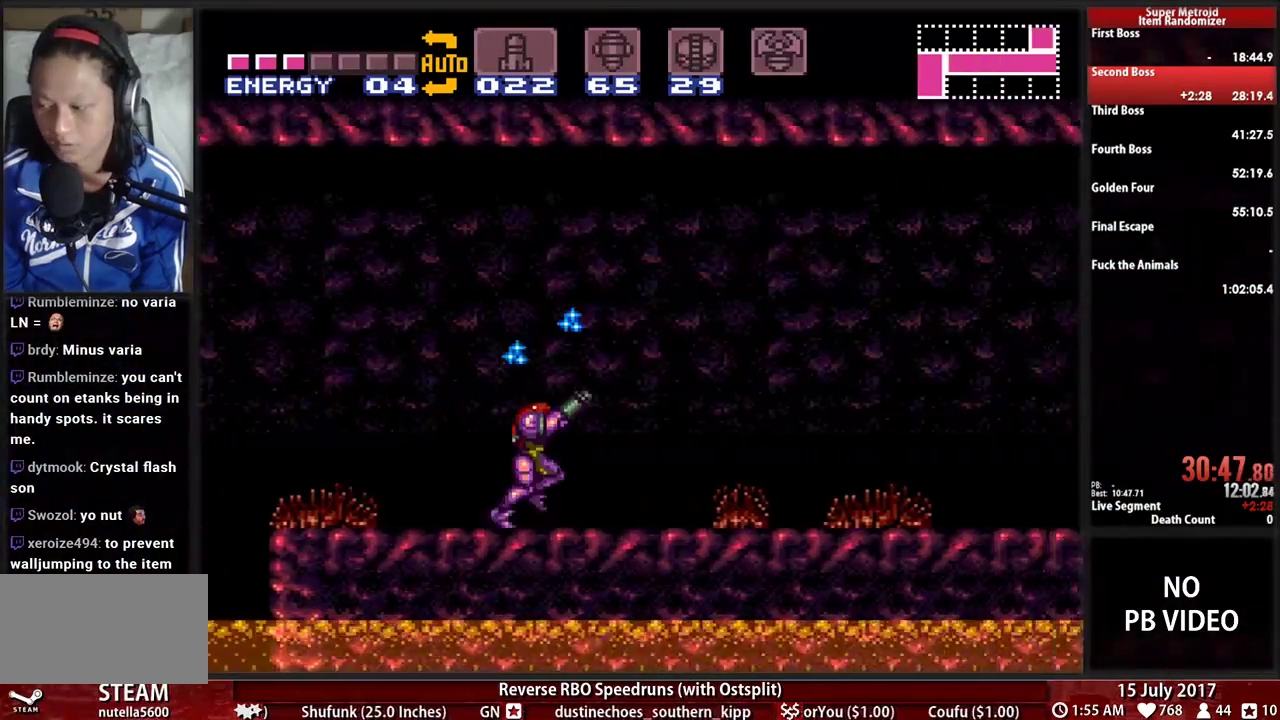
{"dt_ms": 1000, "buttons": ["B", "DPAD_RIGHT"]}
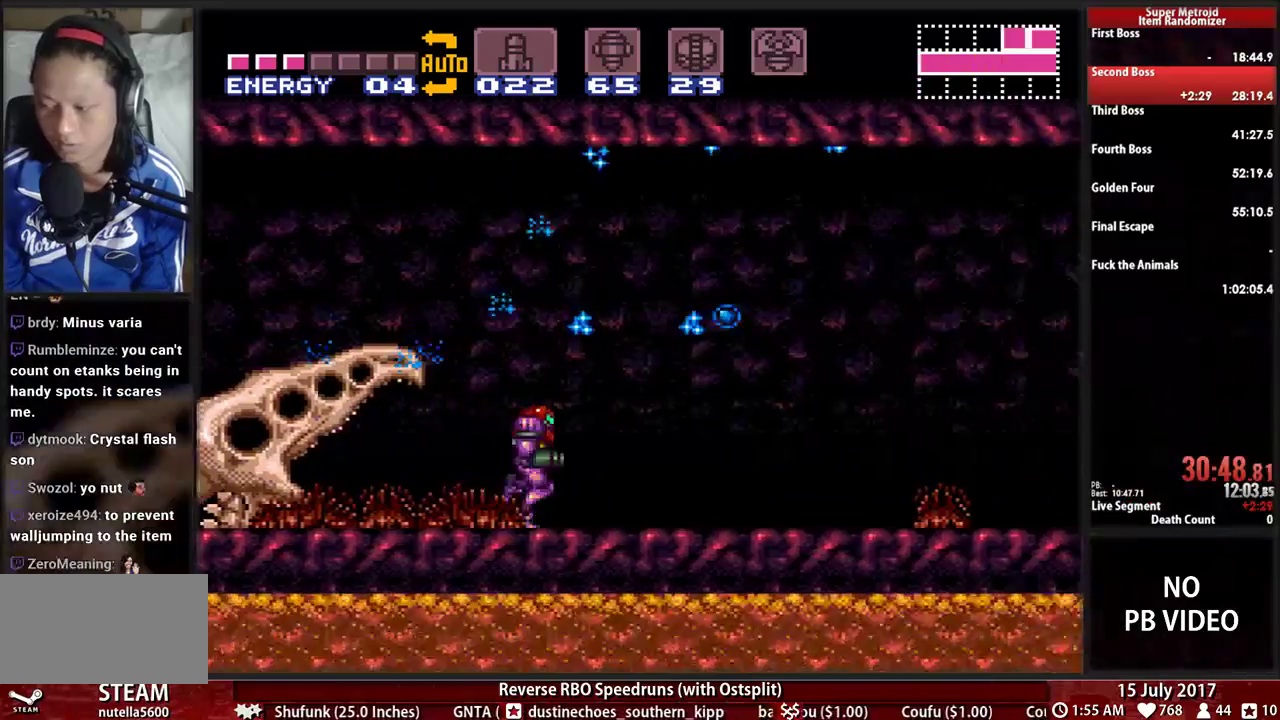
{"dt_ms": 500, "buttons": ["A", "DPAD_RIGHT"], "events": [[52, "A", "down"], [121, "B", "up"]]}
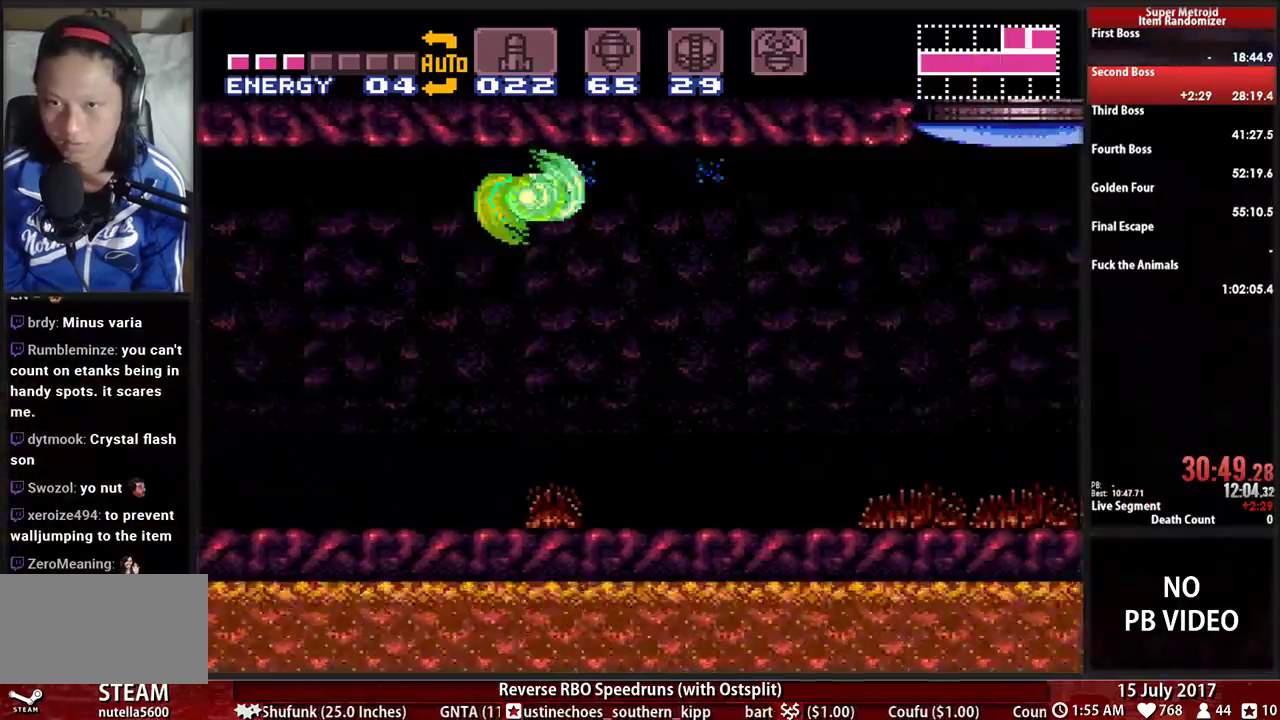
{"dt_ms": 1000, "buttons": ["A", "DPAD_LEFT"]}
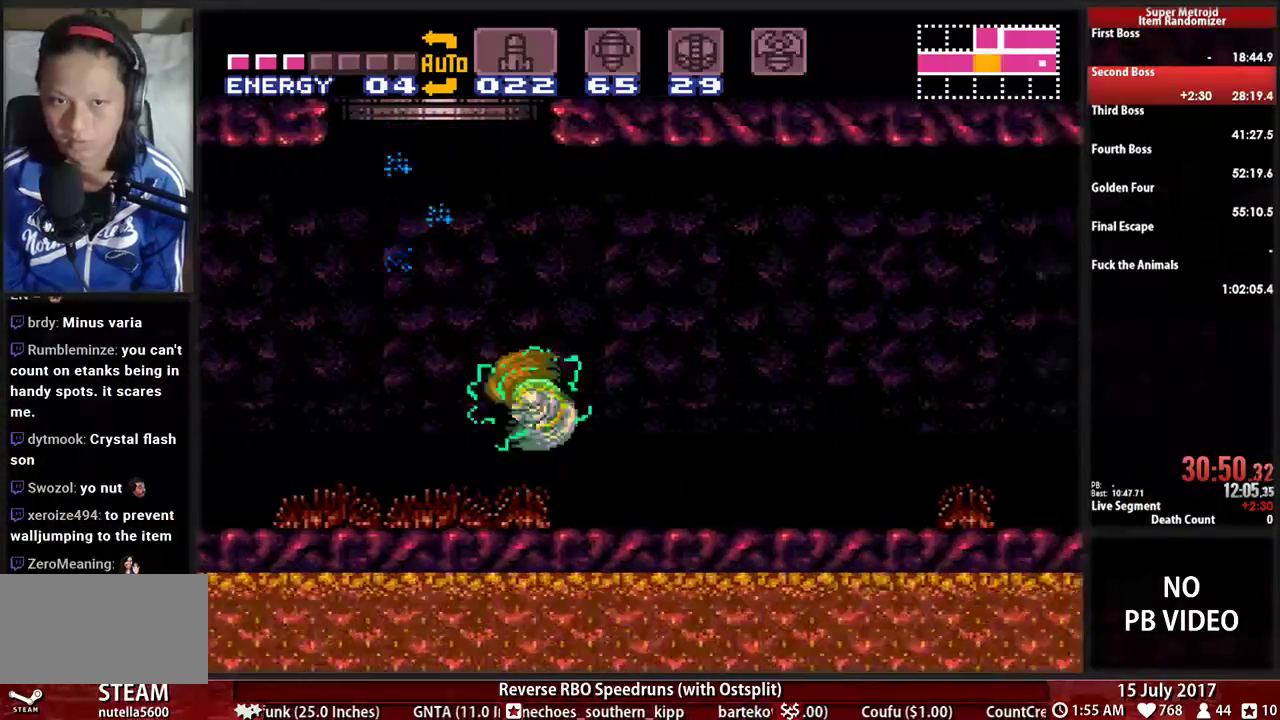
{"dt_ms": 500, "buttons": ["A", "DPAD_LEFT"], "events": [[241, "DPAD_LEFT", "up"], [259, "DPAD_RIGHT", "down"], [466, "DPAD_RIGHT", "up"], [500, "DPAD_LEFT", "down"]]}
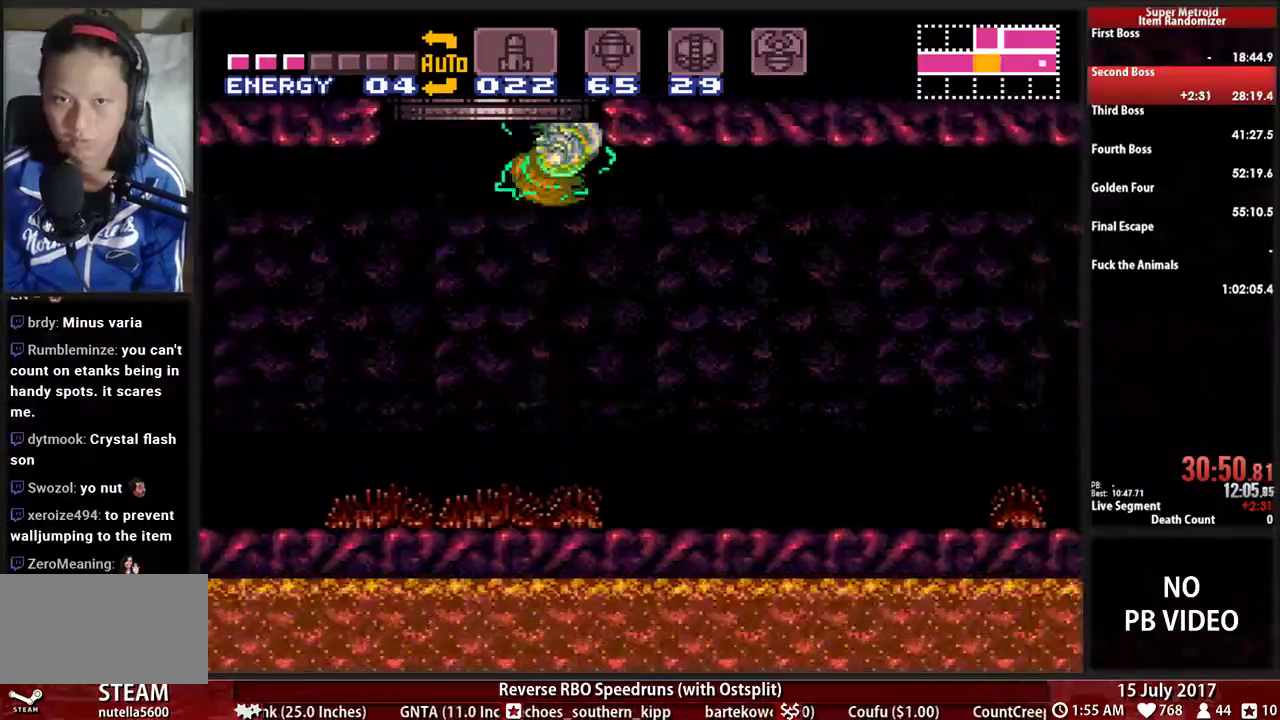
{"dt_ms": 500, "buttons": ["A", "DPAD_LEFT"], "events": []}
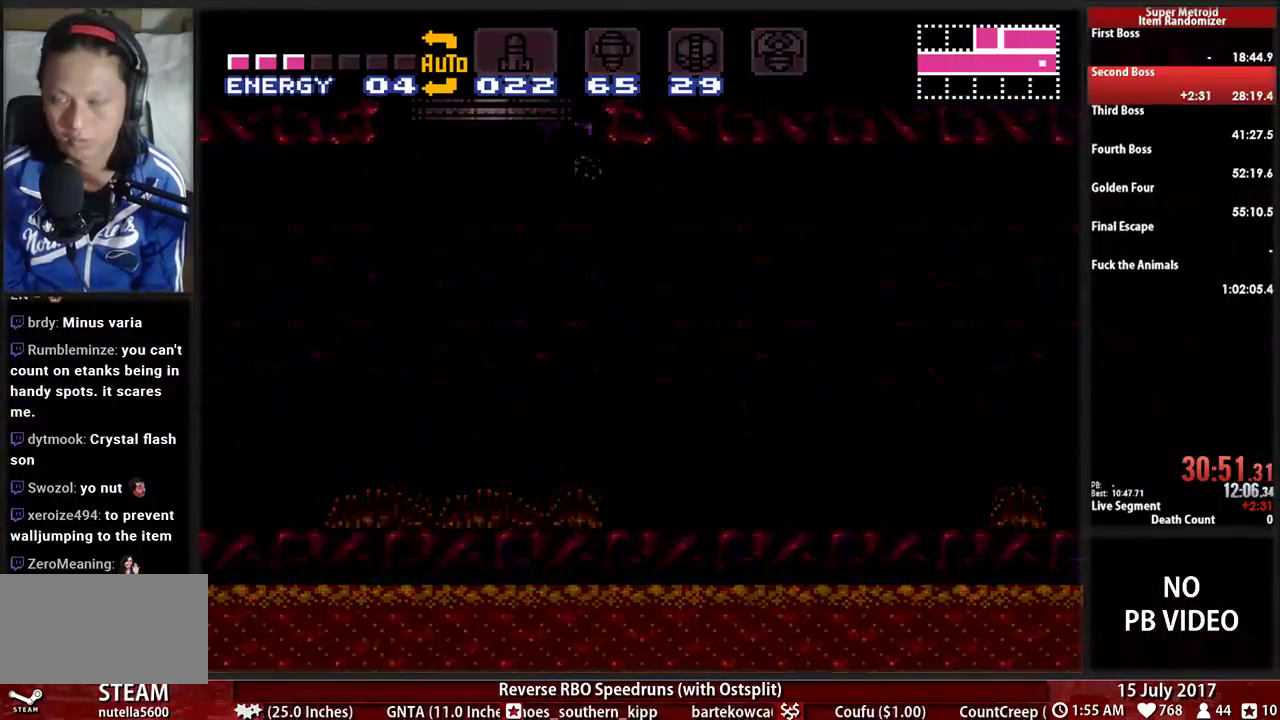
{"dt_ms": 500, "buttons": ["A", "DPAD_RIGHT"], "events": [[207, "DPAD_LEFT", "up"], [276, "DPAD_RIGHT", "down"]]}
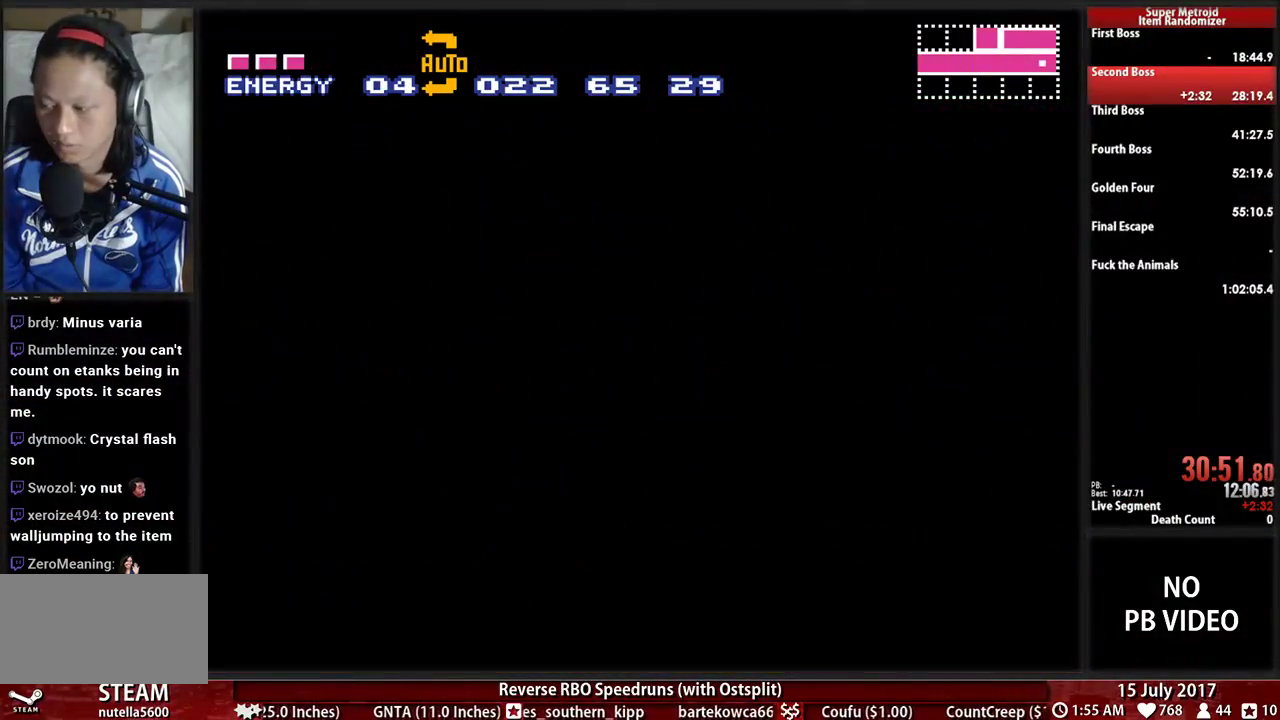
{"dt_ms": 500, "buttons": ["A", "DPAD_RIGHT"], "events": []}
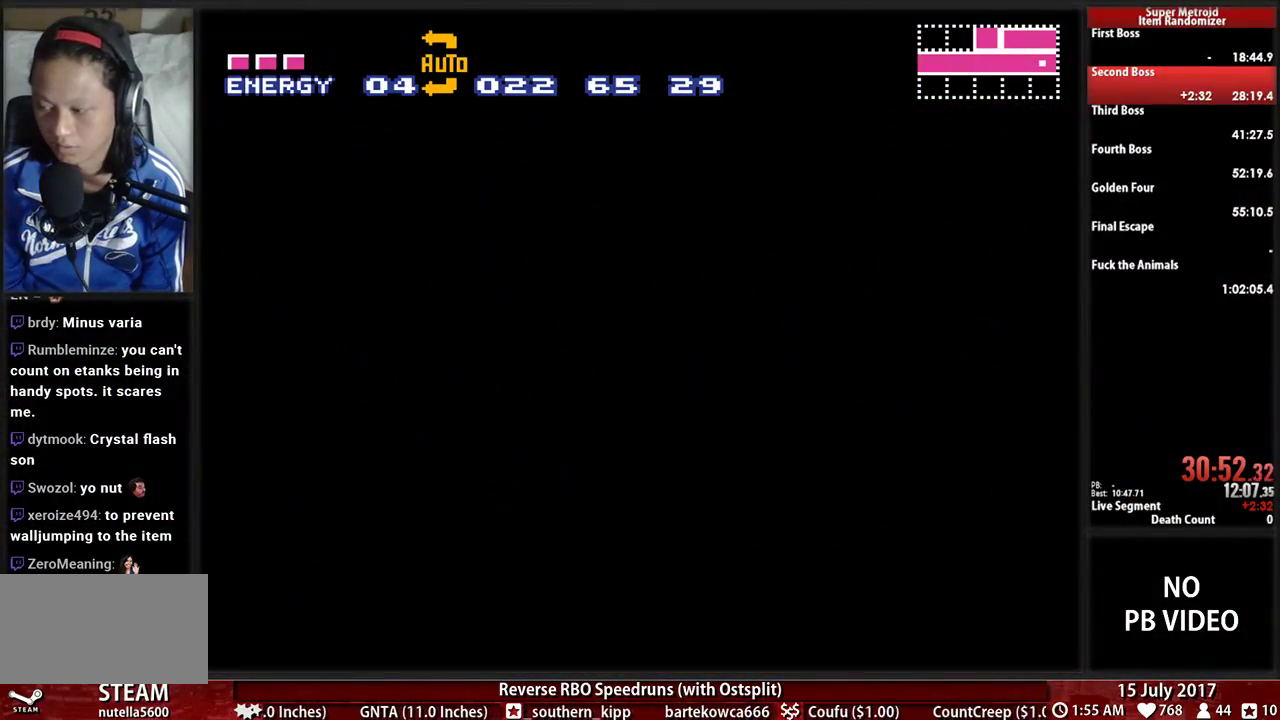
{"dt_ms": 500, "buttons": ["A", "DPAD_RIGHT"], "events": []}
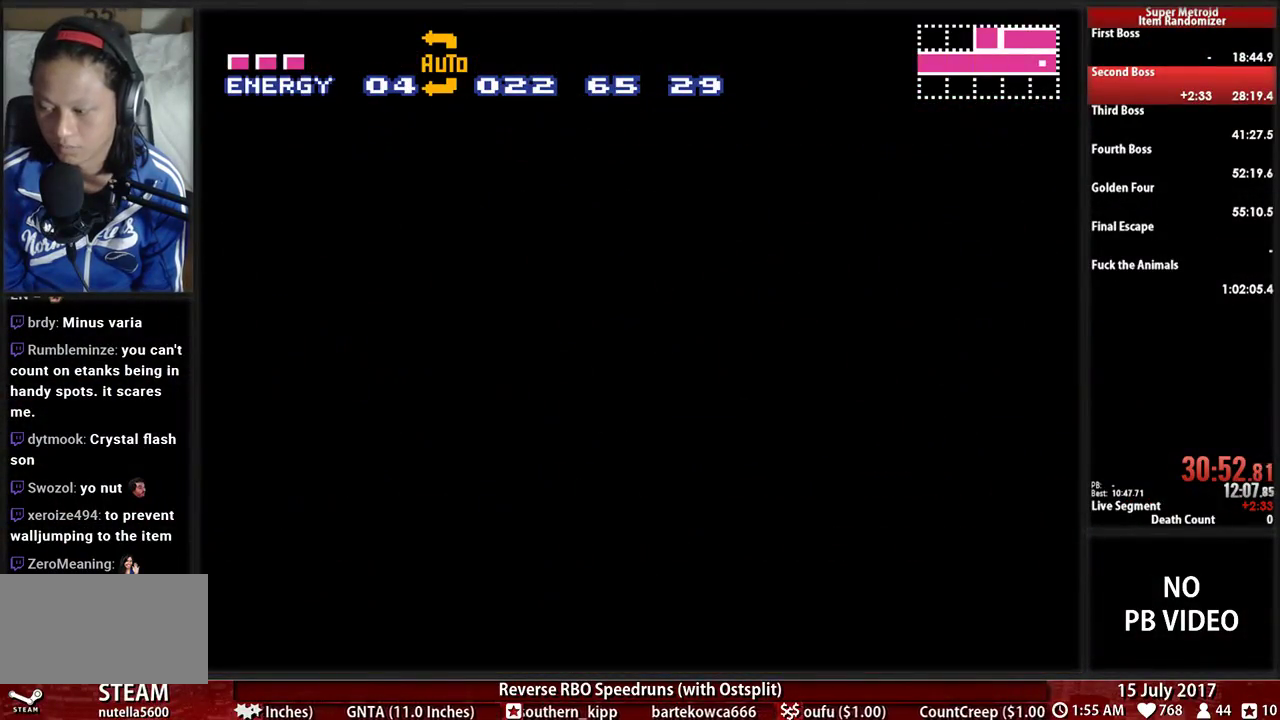
{"dt_ms": 500, "buttons": ["A", "DPAD_RIGHT"], "events": []}
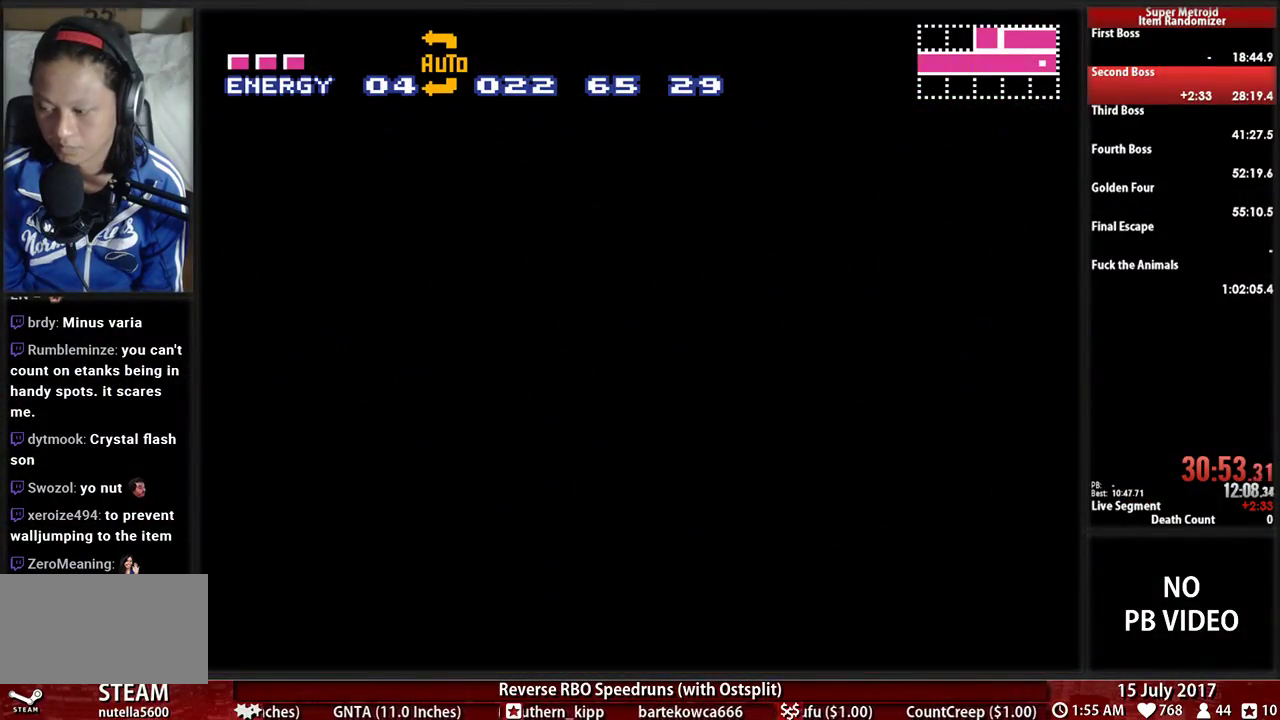
{"dt_ms": 500, "buttons": ["A", "DPAD_RIGHT"], "events": []}
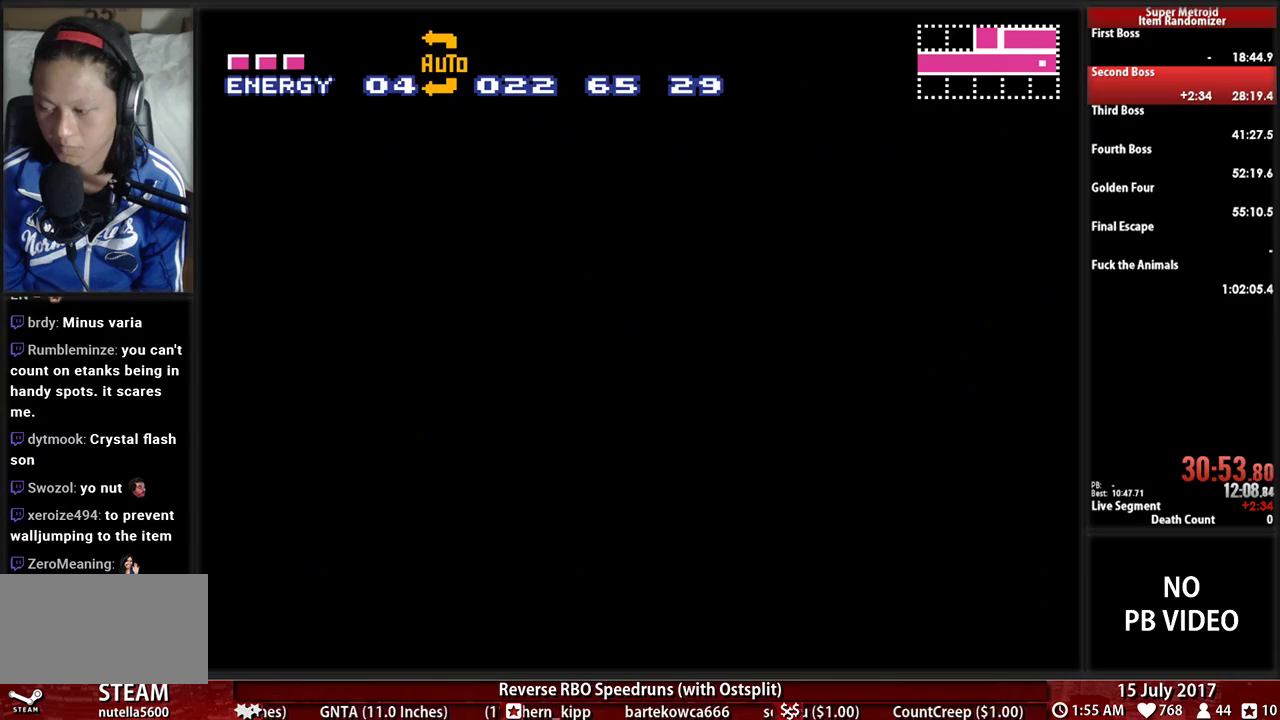
{"dt_ms": 500, "buttons": ["A", "DPAD_RIGHT"], "events": []}
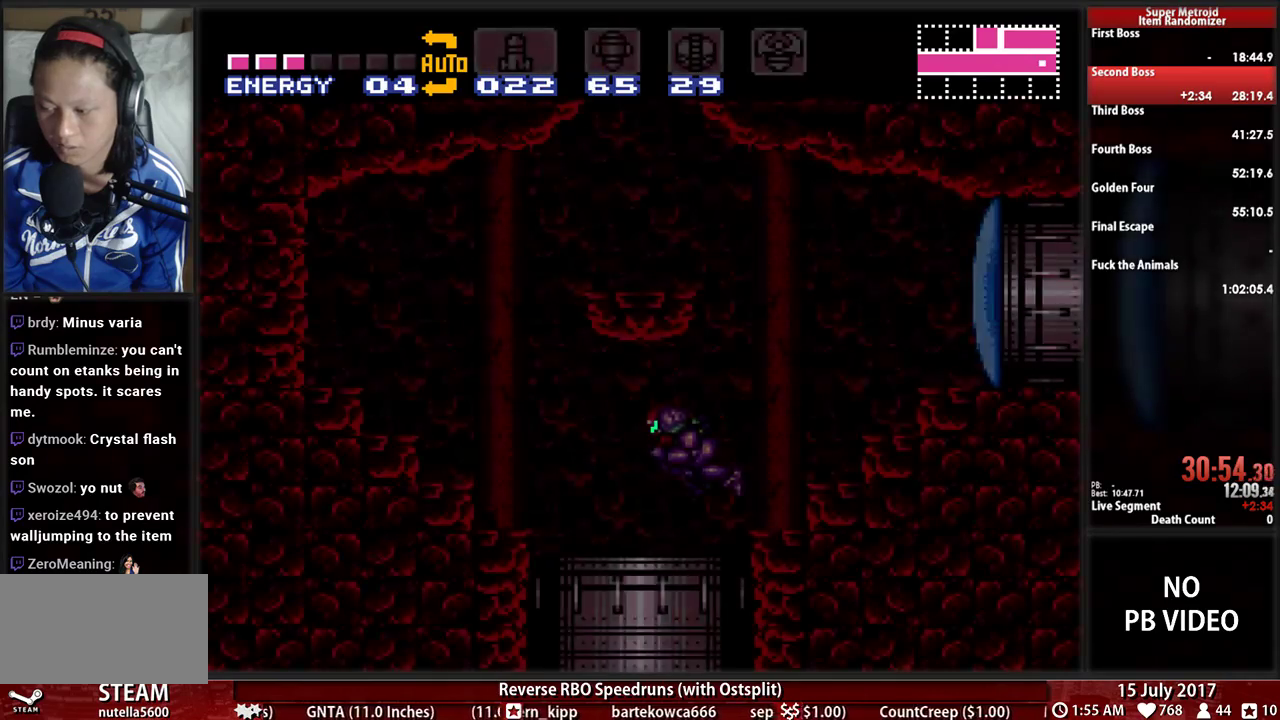
{"dt_ms": 500, "buttons": ["A", "DPAD_RIGHT"], "events": []}
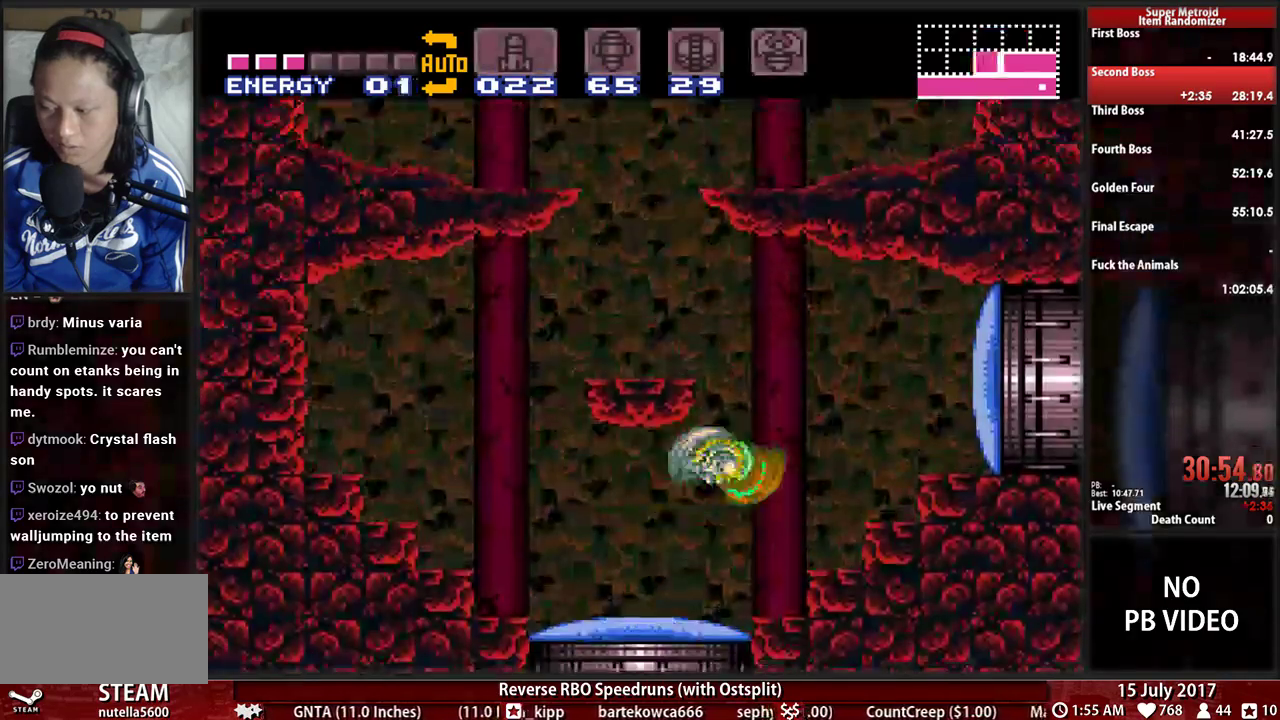
{"dt_ms": 1000, "buttons": ["B", "DPAD_RIGHT"]}
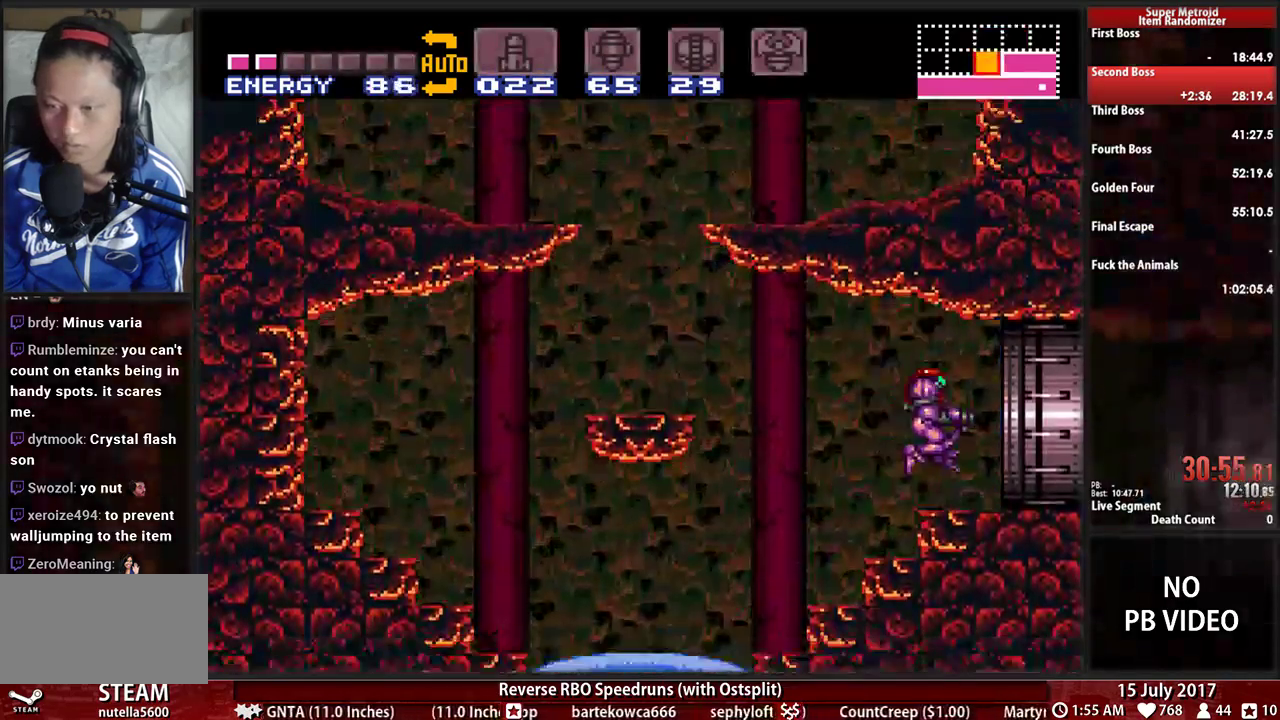
{"dt_ms": 500, "buttons": ["B", "DPAD_RIGHT"], "events": []}
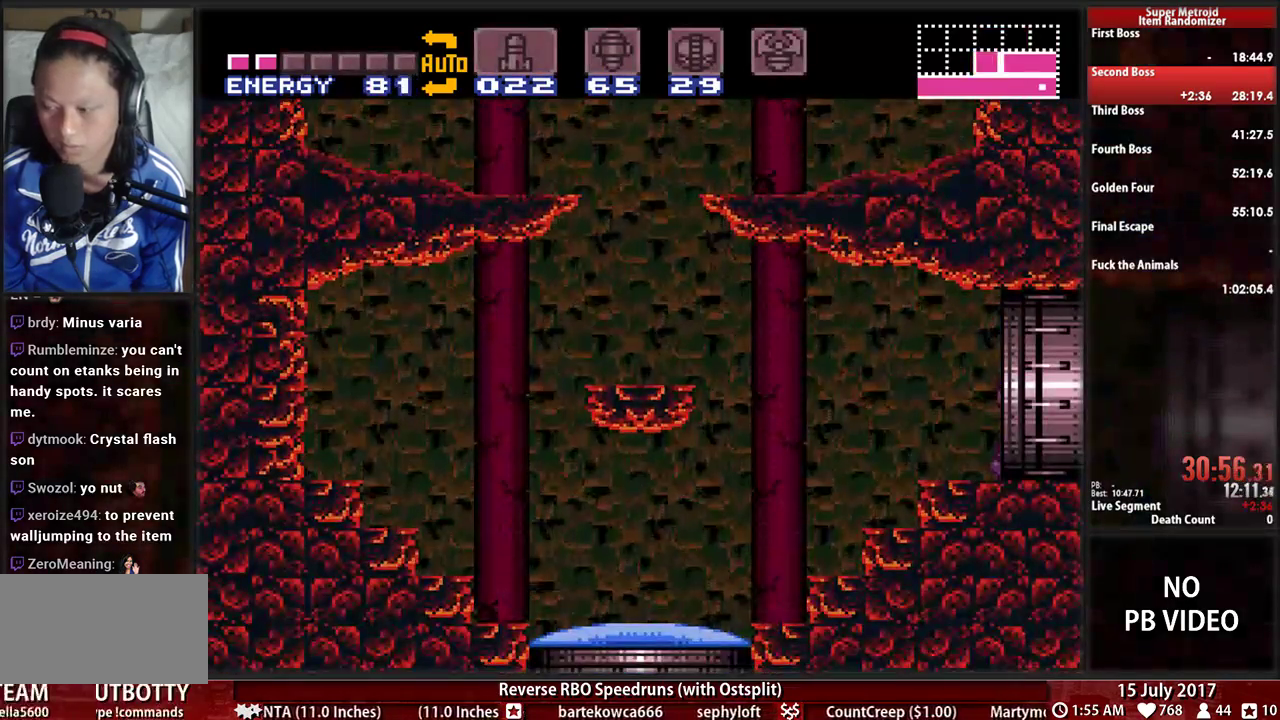
{"dt_ms": 500, "buttons": ["B", "DPAD_RIGHT"], "events": []}
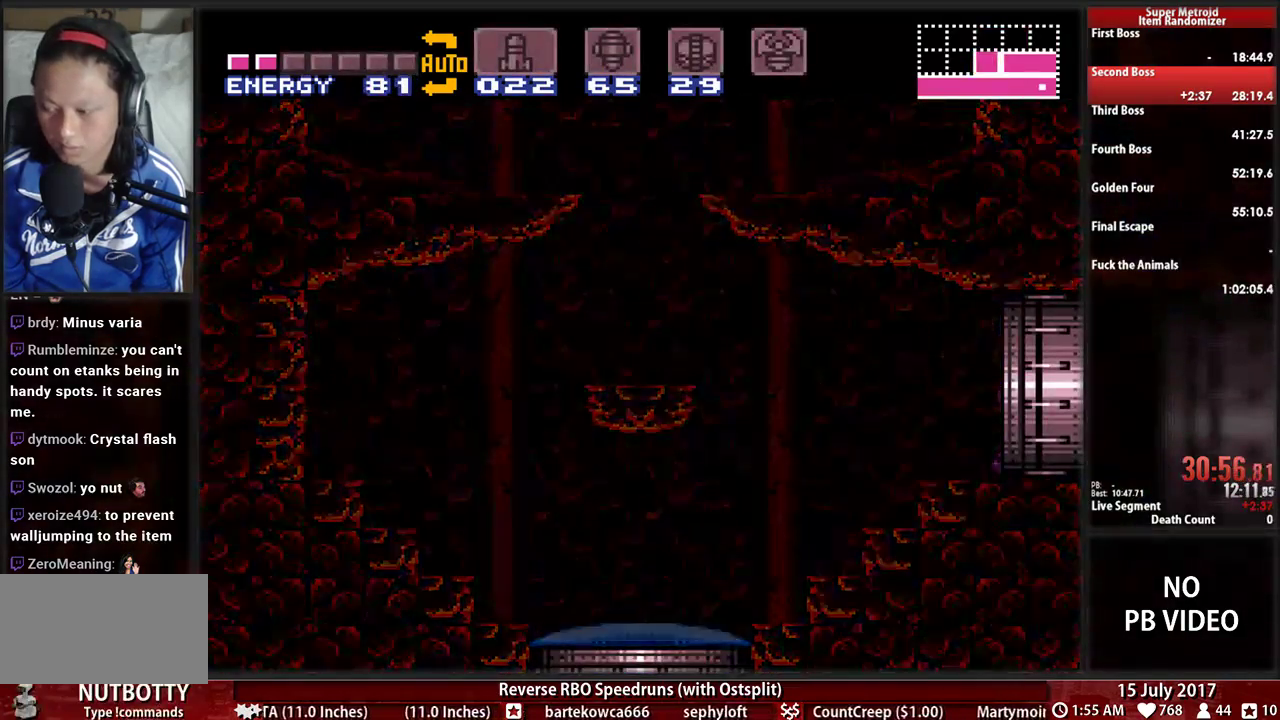
{"dt_ms": 500, "buttons": ["B", "DPAD_RIGHT"], "events": []}
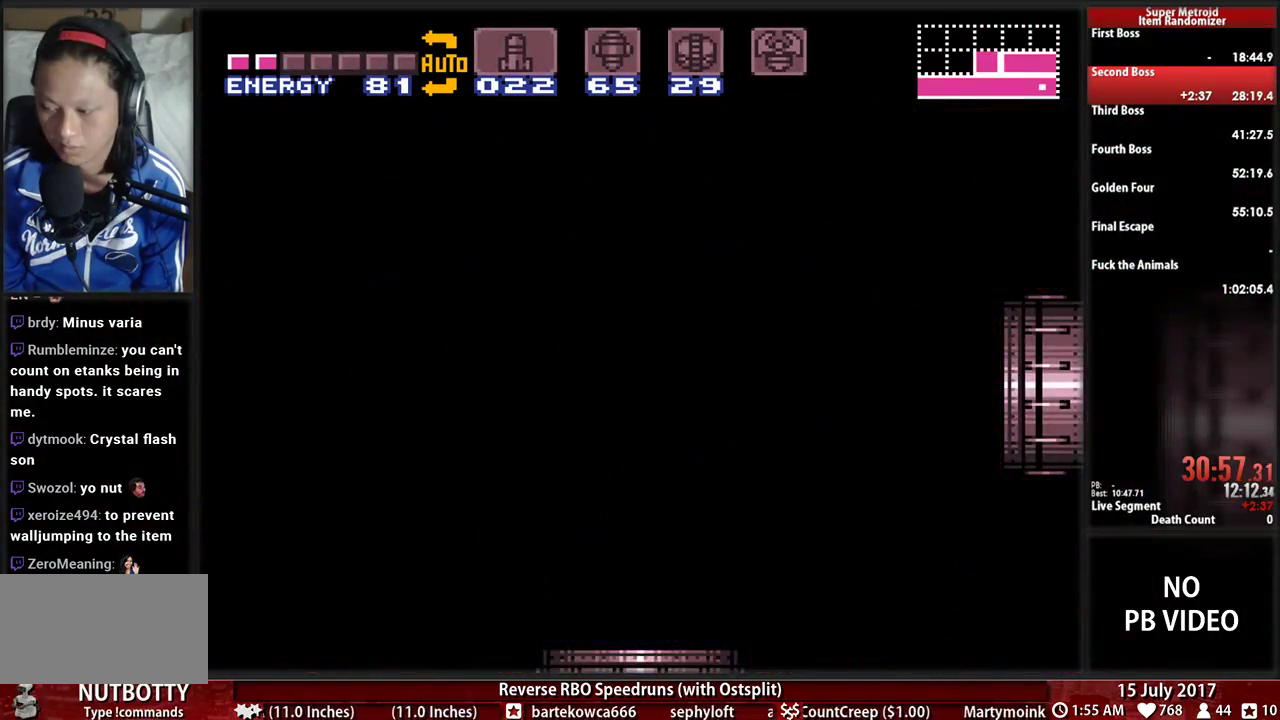
{"dt_ms": 500, "buttons": ["B", "DPAD_RIGHT"], "events": []}
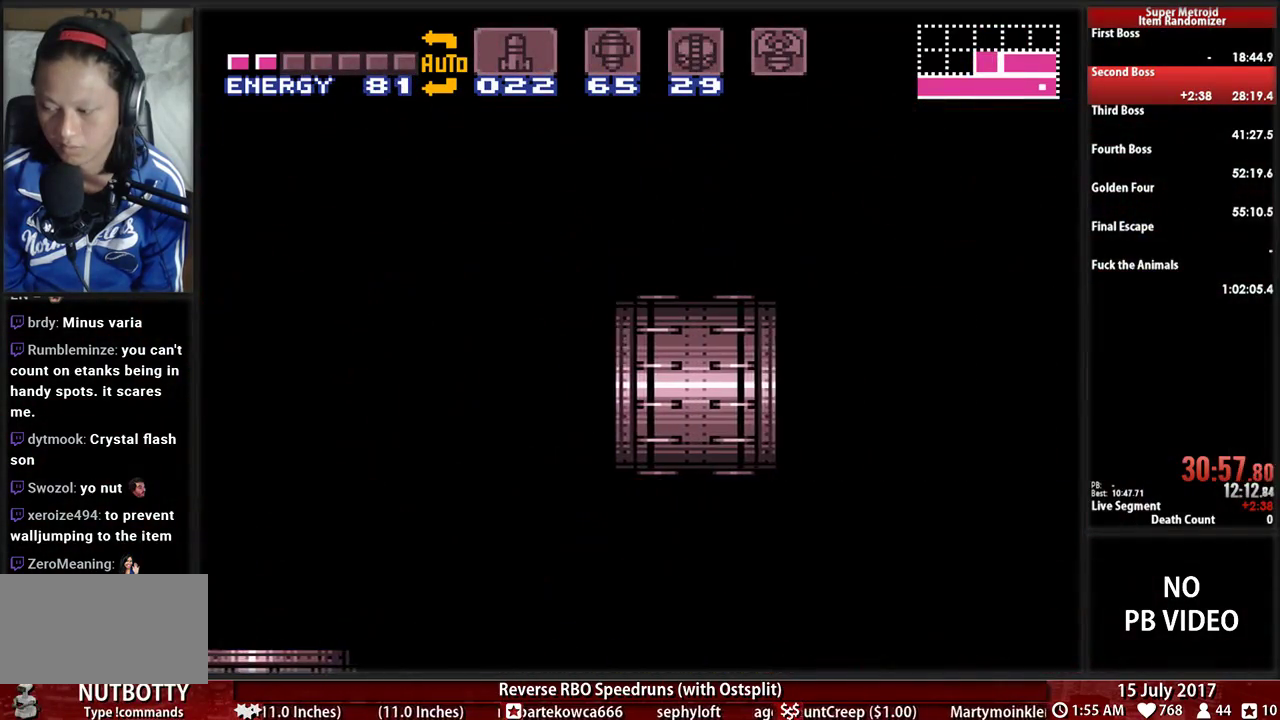
{"dt_ms": 500, "buttons": ["B", "DPAD_RIGHT"], "events": []}
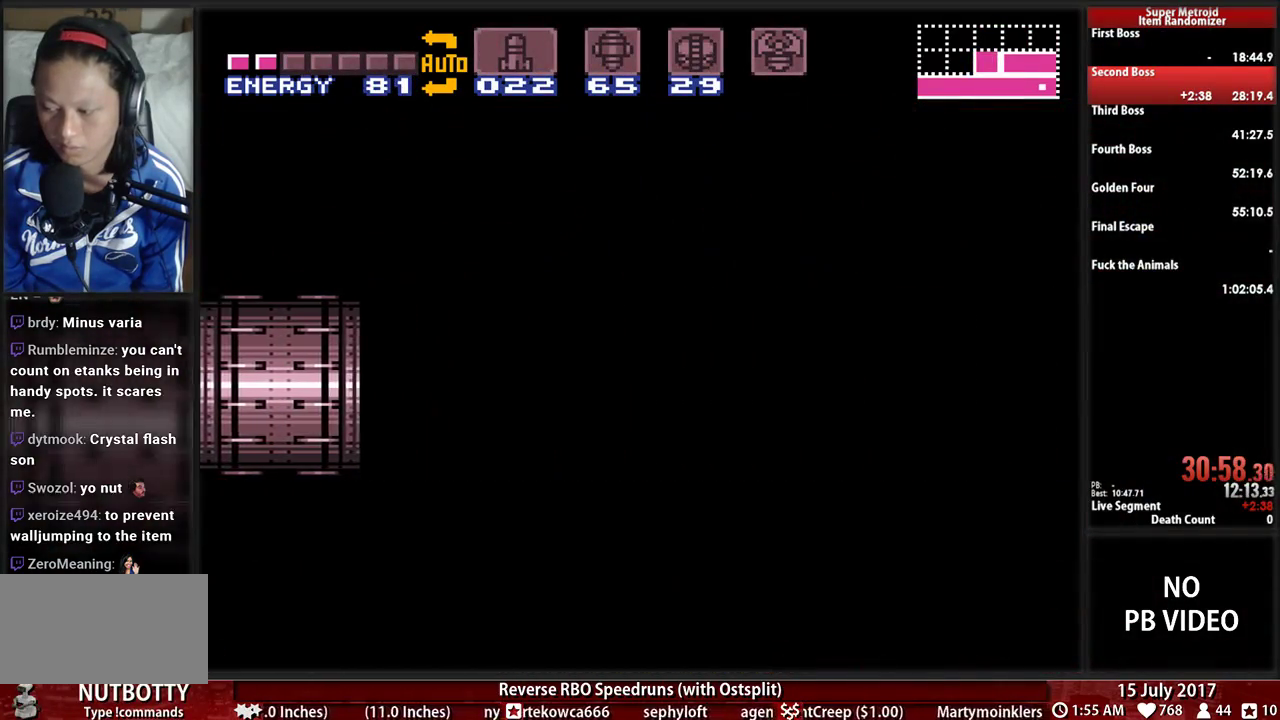
{"dt_ms": 500, "buttons": ["B", "DPAD_RIGHT"], "events": []}
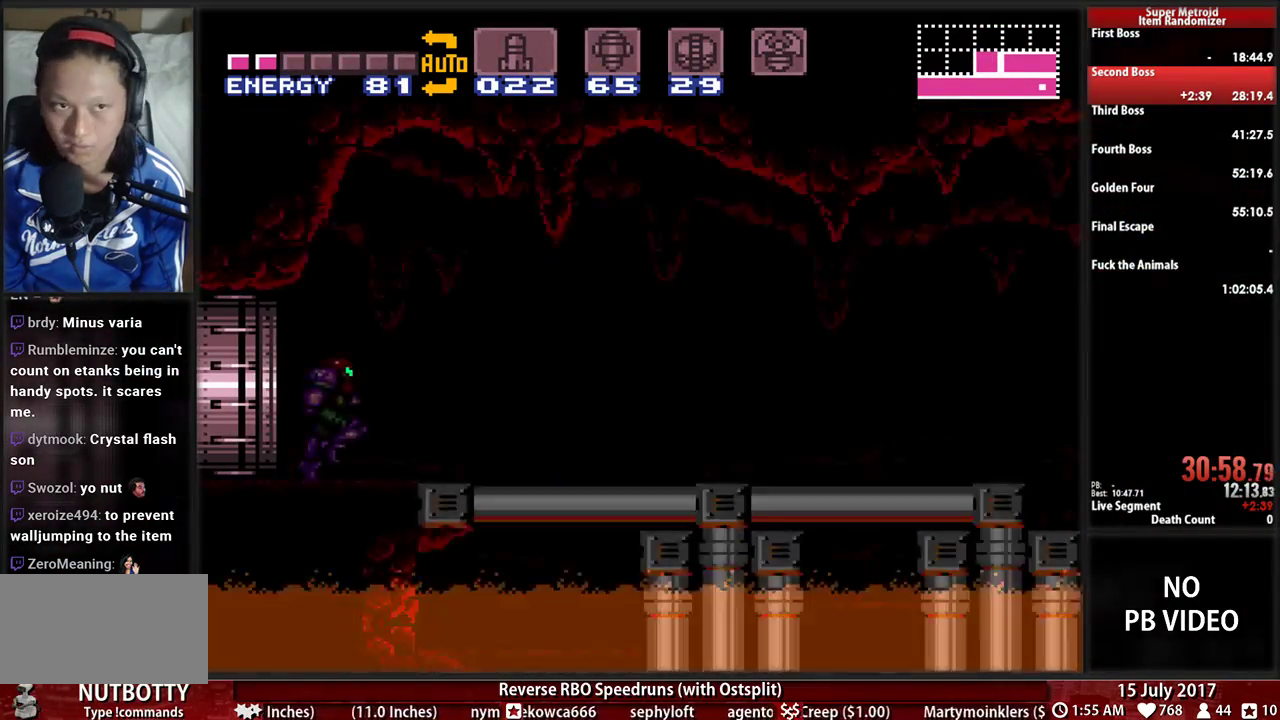
{"dt_ms": 500, "buttons": ["B", "DPAD_RIGHT"], "events": []}